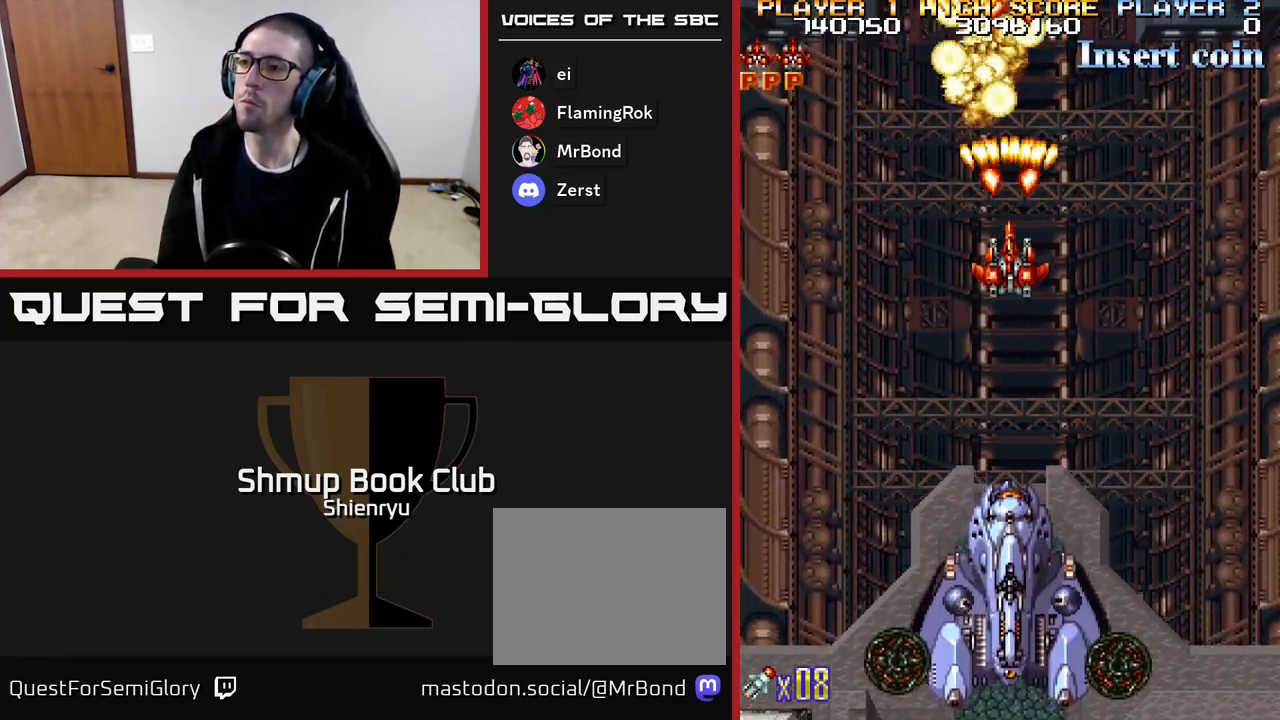
Gameplay with a controller (Xbox layout); each line is a JSON object with the inputs held at the frame after it. "events" lists button and stick changes between this image and that frame as [ms after this image, input, new state], when the widget could be followed in between. Not read: left_stick right_stick.
{"buttons": ["R2"], "events": [[300, "DPAD_DOWN", "up"]]}
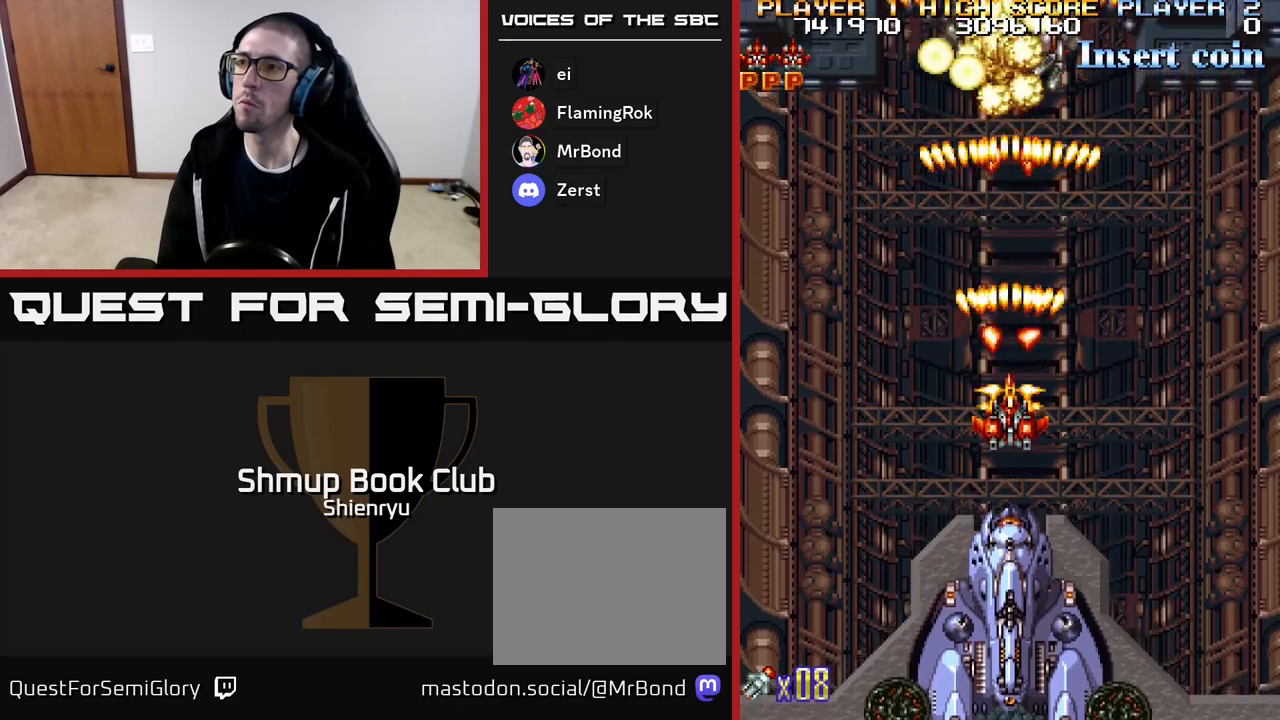
{"buttons": ["R2", "DPAD_UP"], "events": [[417, "DPAD_UP", "down"]]}
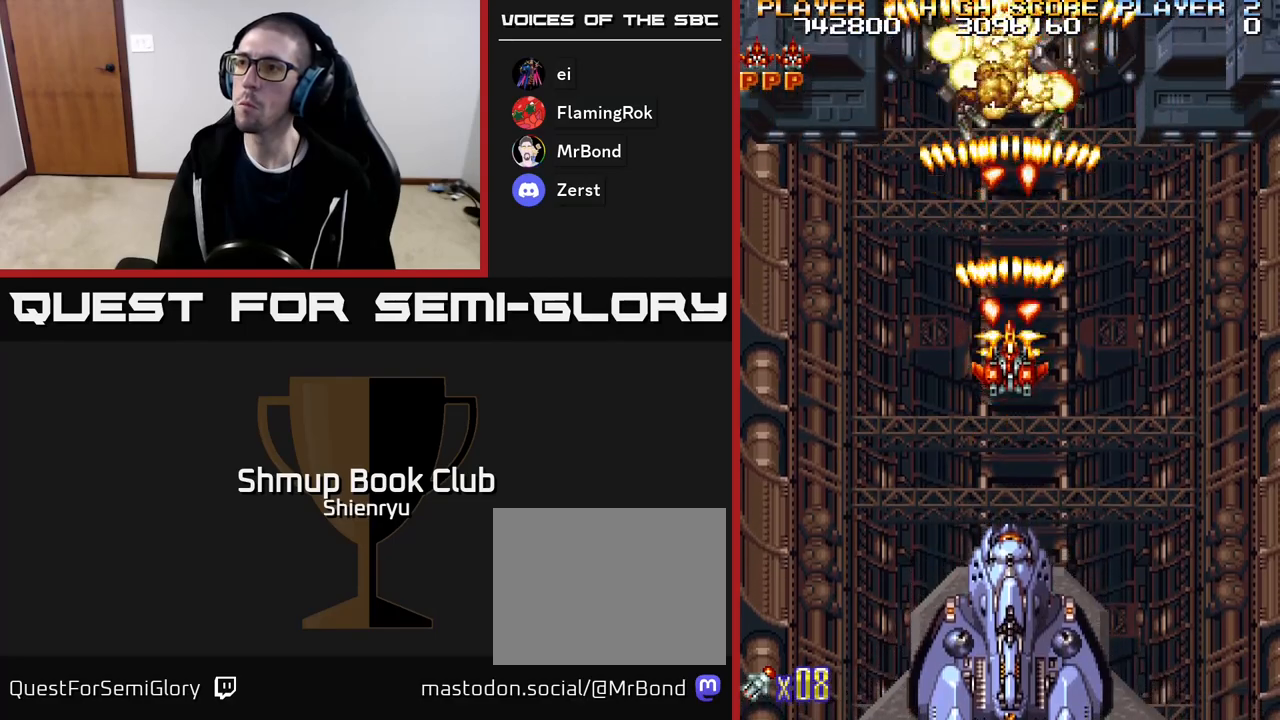
{"buttons": ["R2"], "events": [[217, "DPAD_UP", "up"]]}
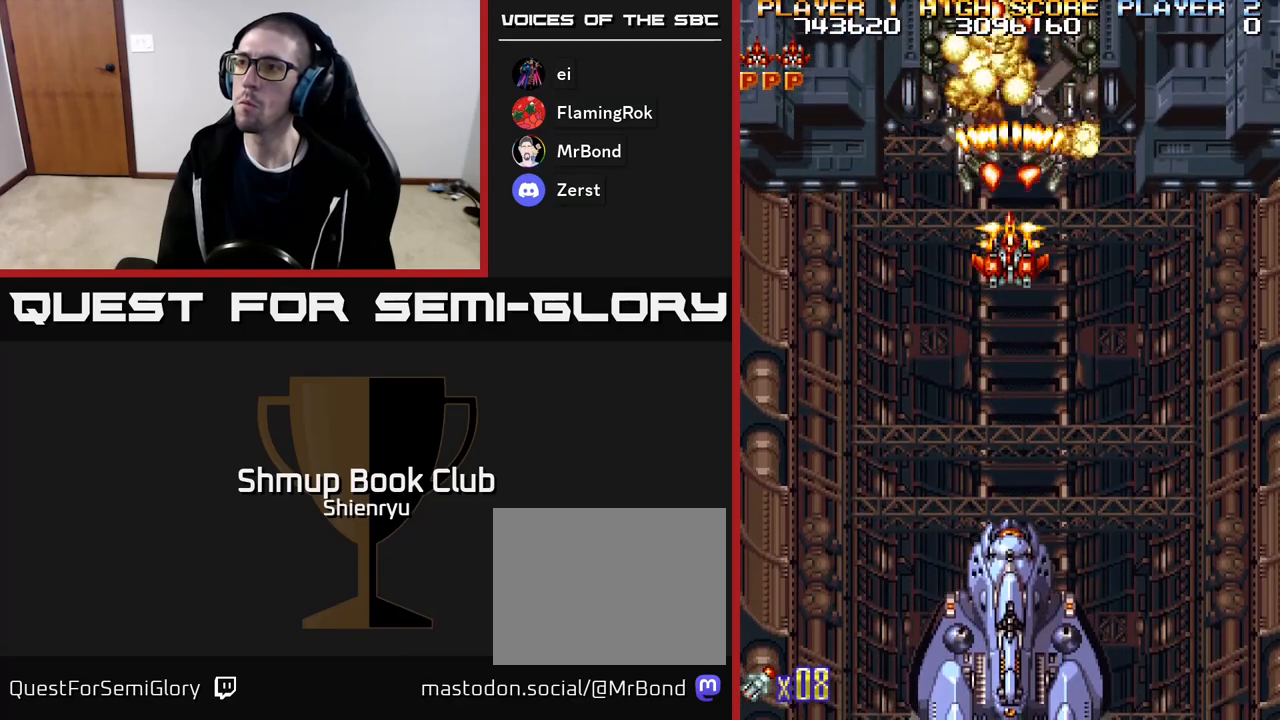
{"buttons": ["R2"], "events": []}
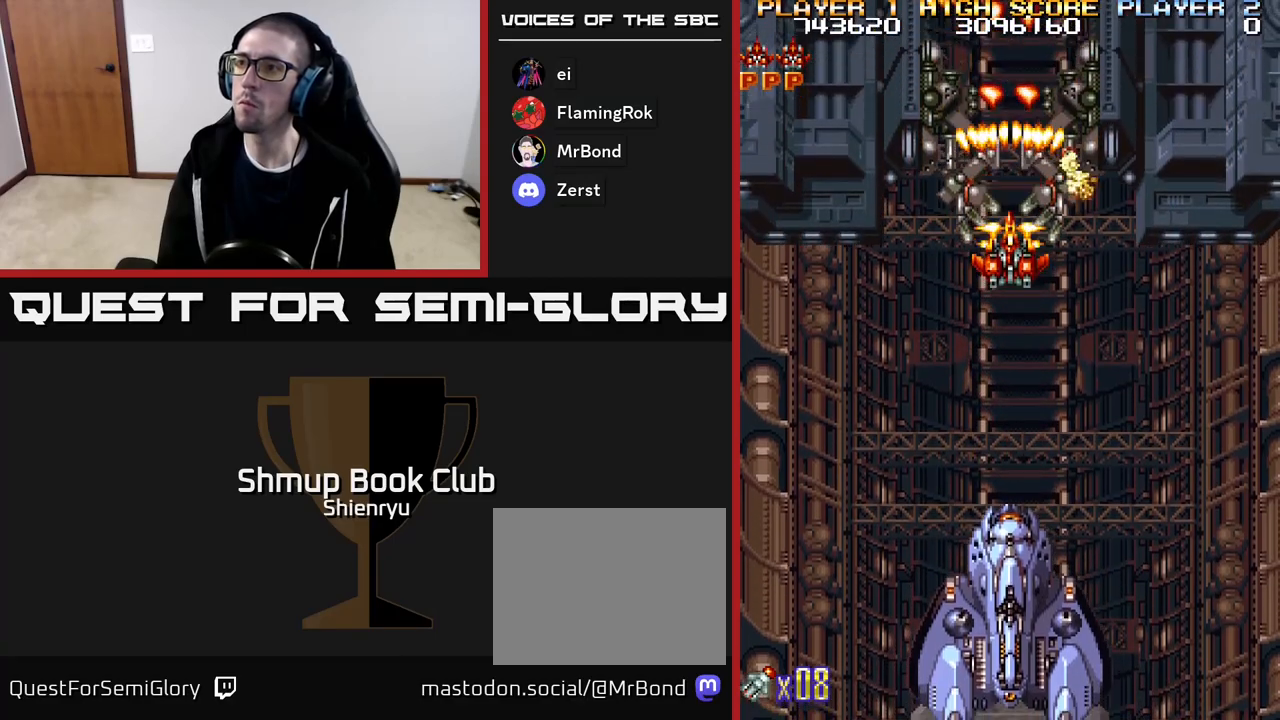
{"buttons": ["R2", "DPAD_DOWN"], "events": [[317, "DPAD_DOWN", "down"]]}
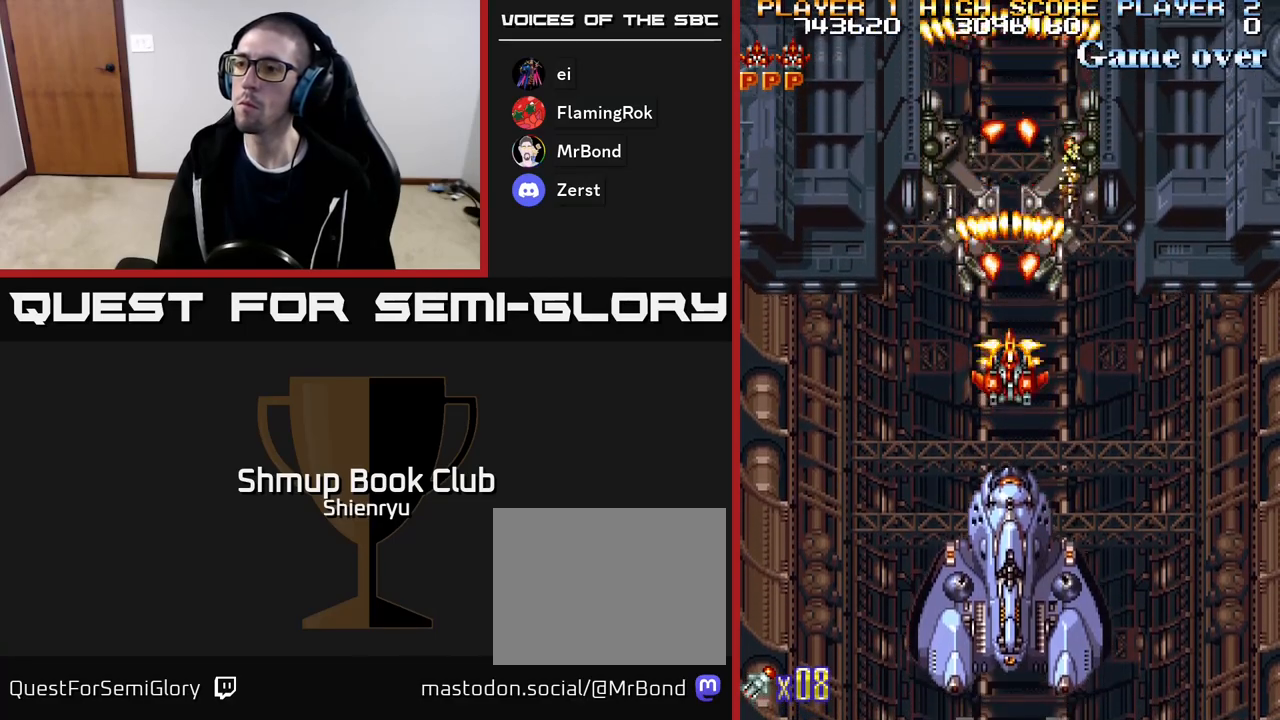
{"buttons": ["R2"], "events": [[367, "DPAD_DOWN", "up"]]}
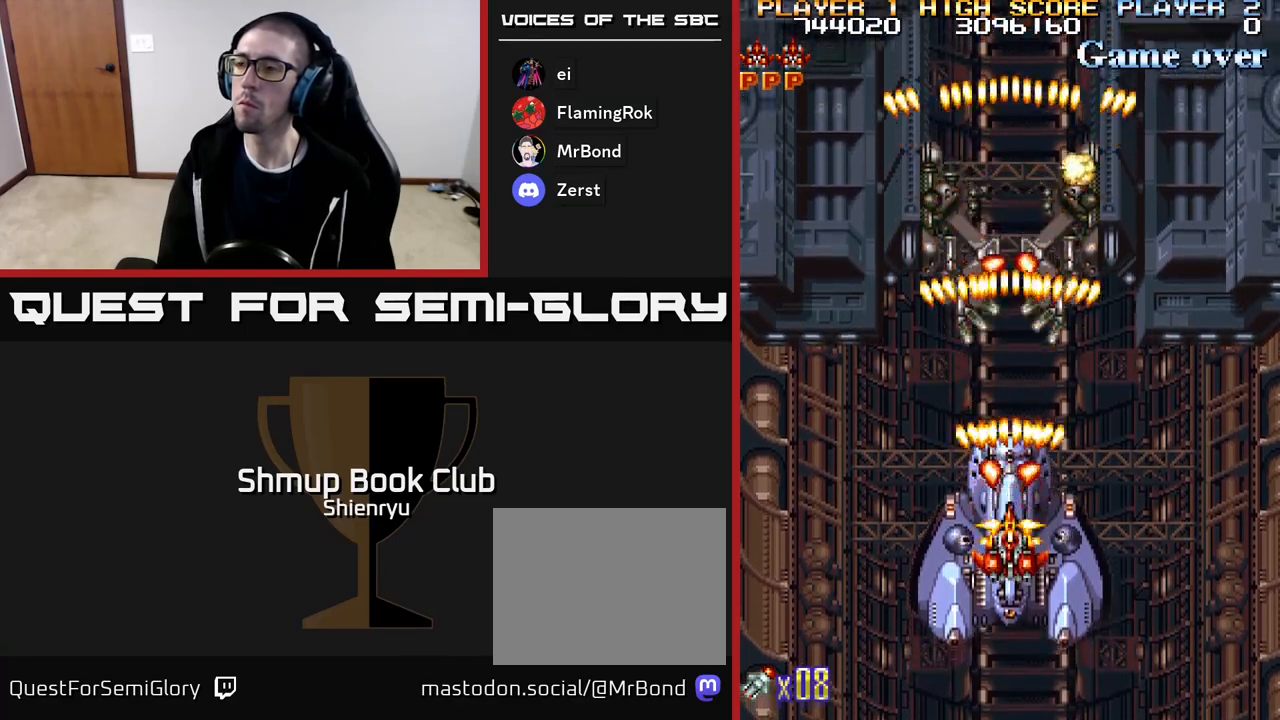
{"buttons": ["R2", "DPAD_UP"], "events": [[467, "DPAD_UP", "down"]]}
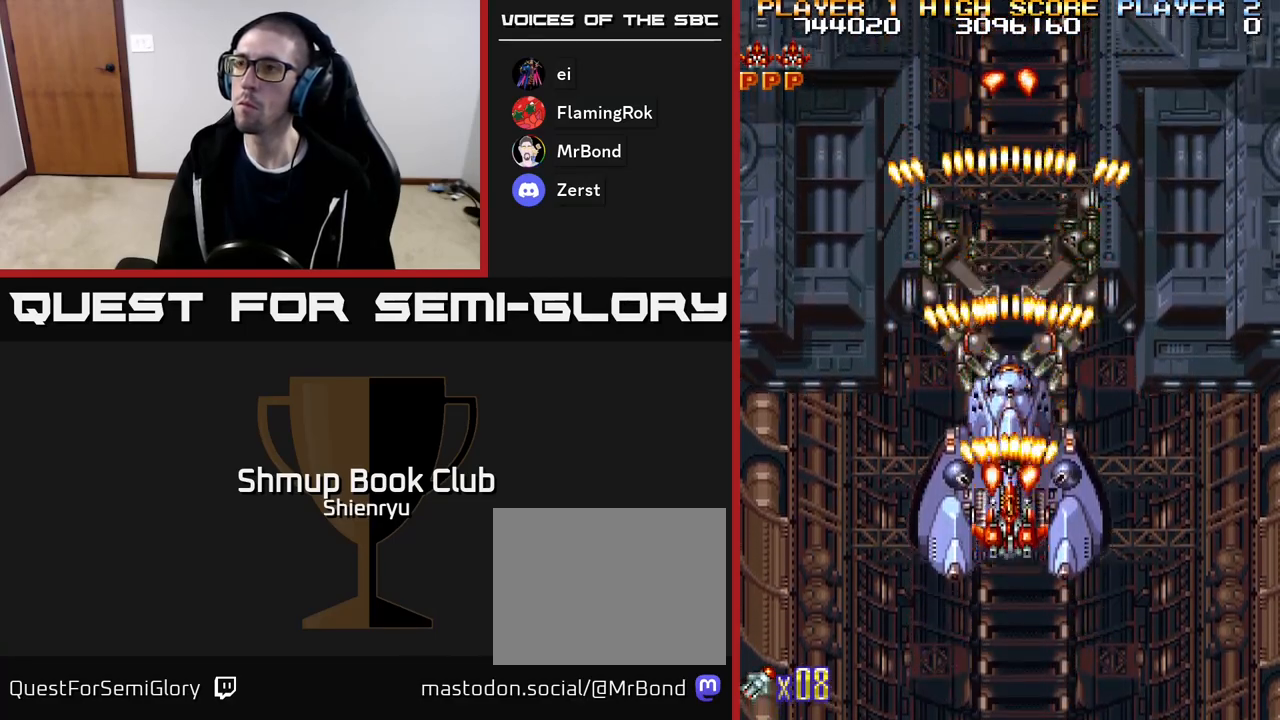
{"buttons": ["R2"], "events": [[100, "DPAD_UP", "up"]]}
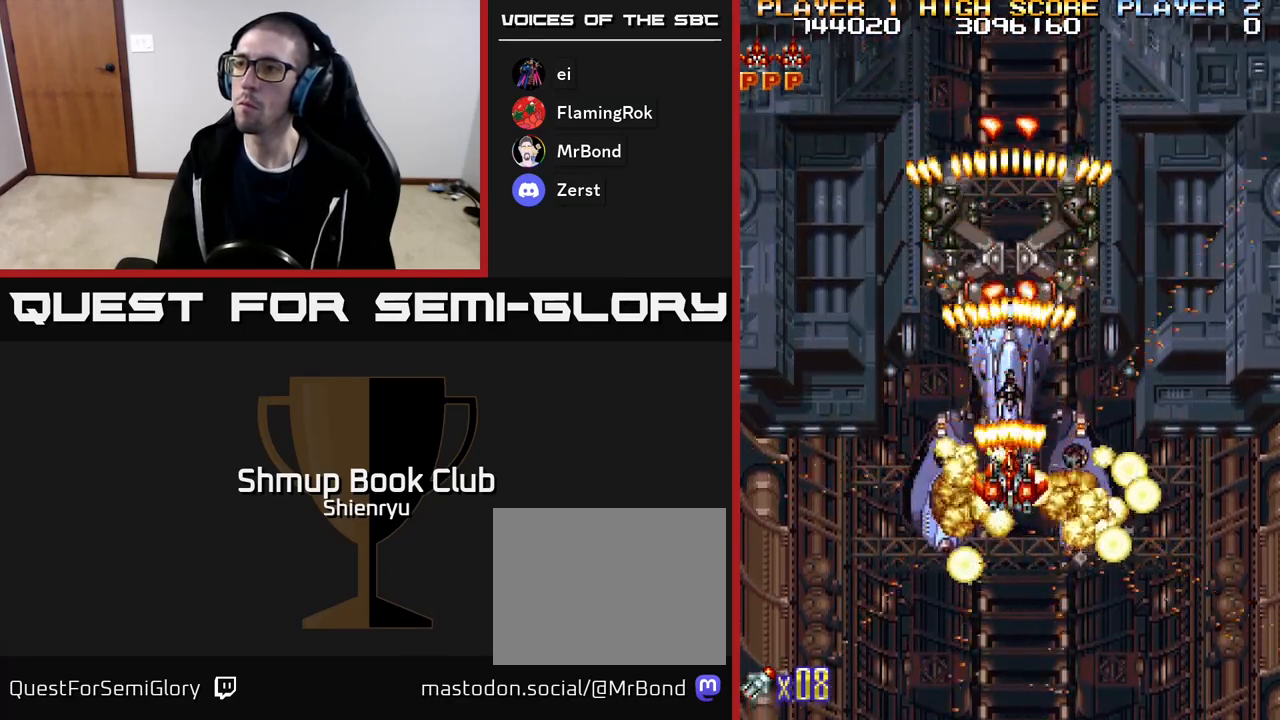
{"buttons": ["R2"], "events": []}
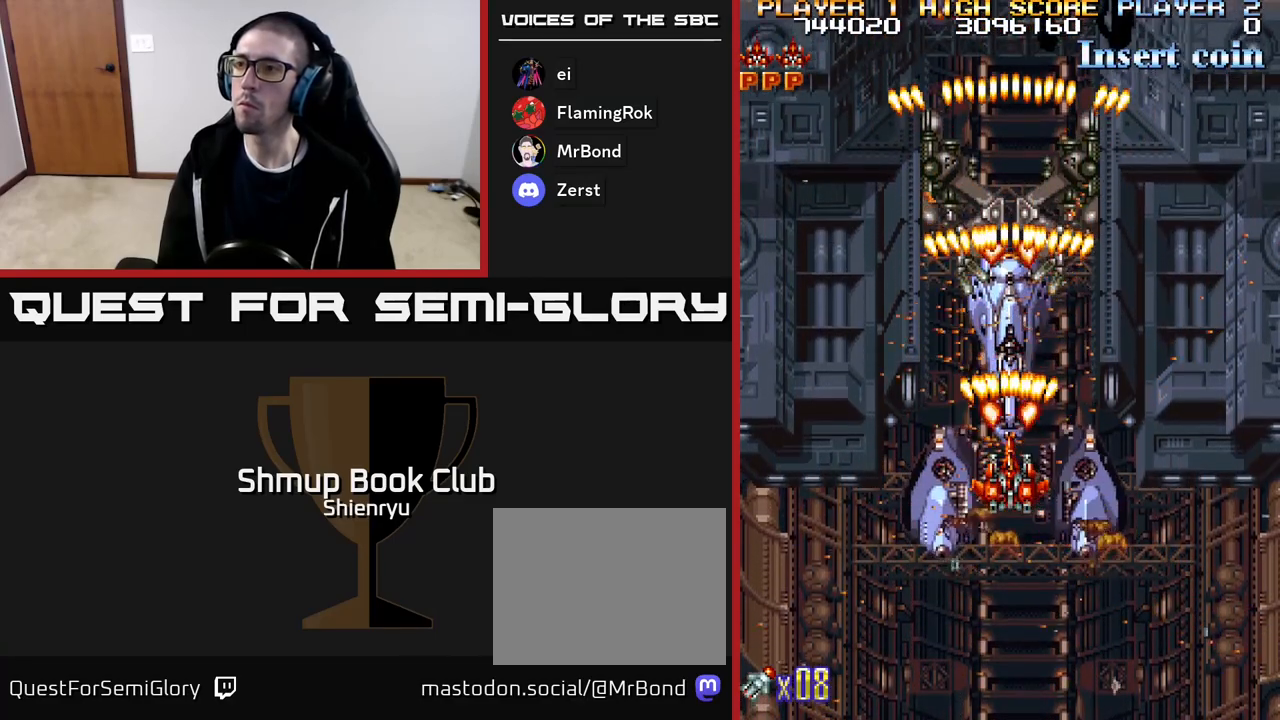
{"buttons": ["R2", "DPAD_UP"], "events": [[350, "DPAD_UP", "down"]]}
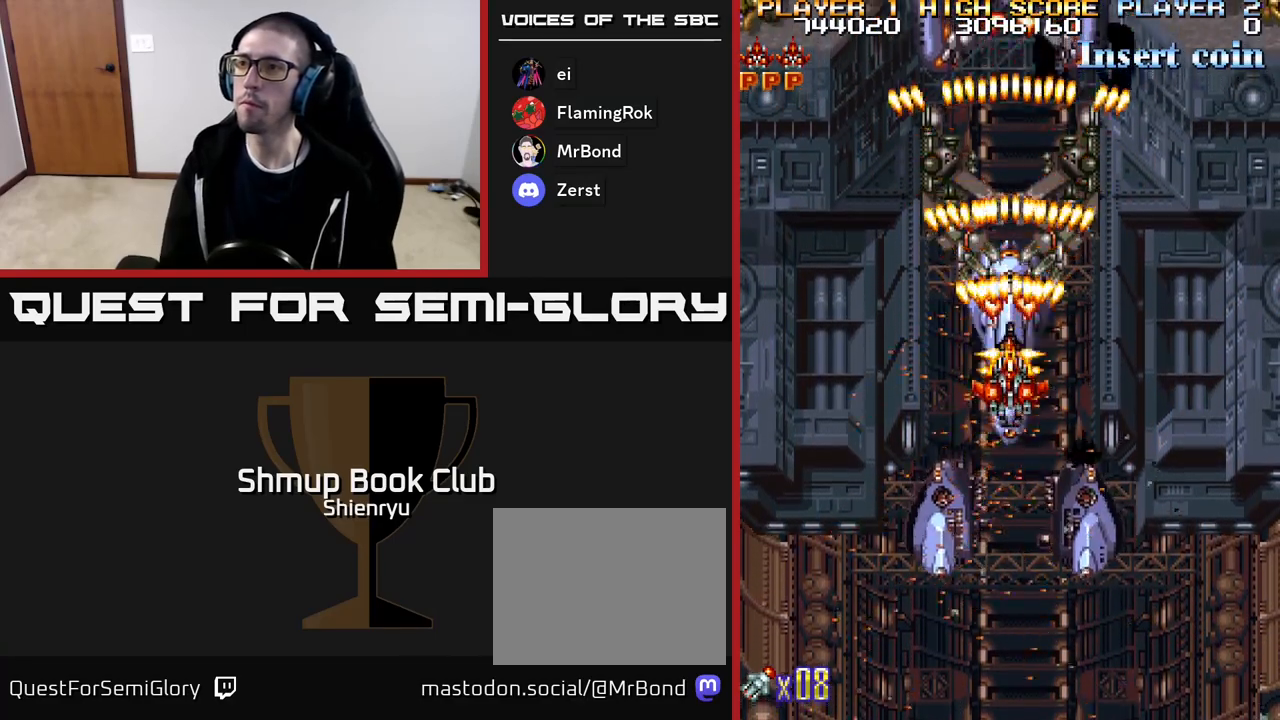
{"buttons": ["R2", "DPAD_LEFT"], "events": [[33, "DPAD_UP", "up"], [350, "DPAD_UP", "down"], [433, "DPAD_LEFT", "down"], [450, "DPAD_UP", "up"]]}
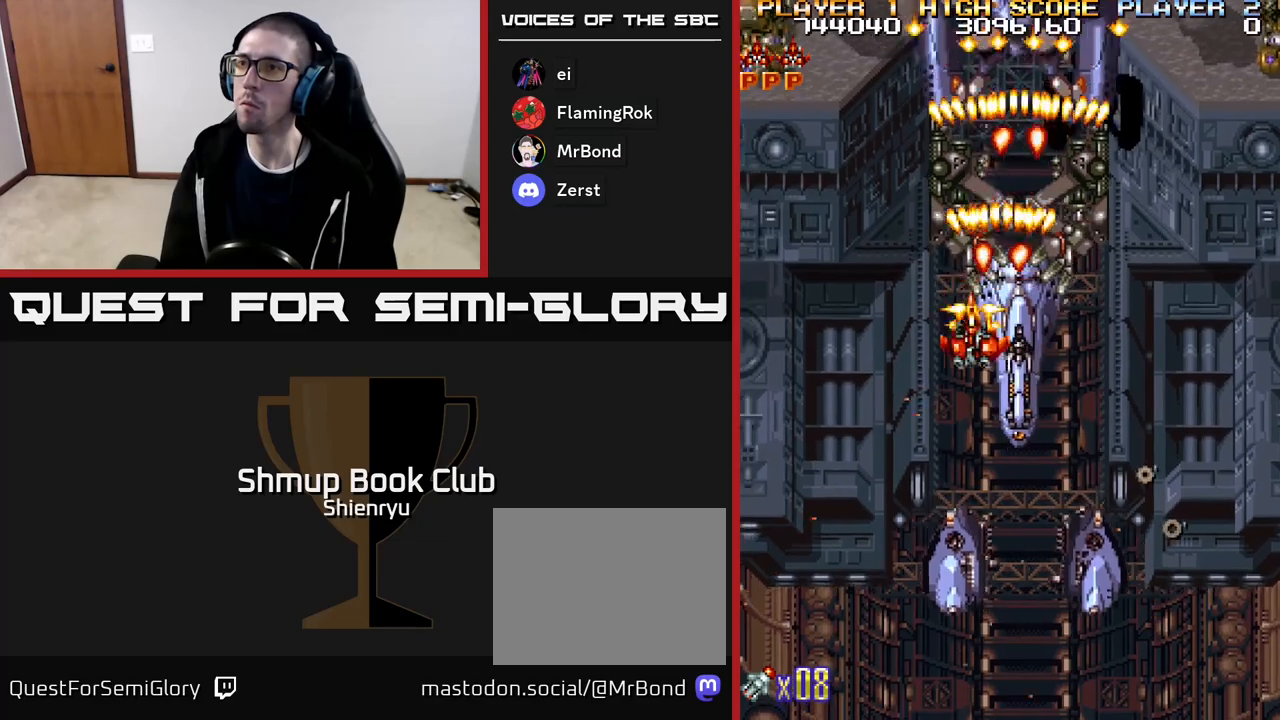
{"buttons": ["R2", "DPAD_RIGHT"], "events": [[433, "DPAD_LEFT", "up"], [450, "DPAD_RIGHT", "down"]]}
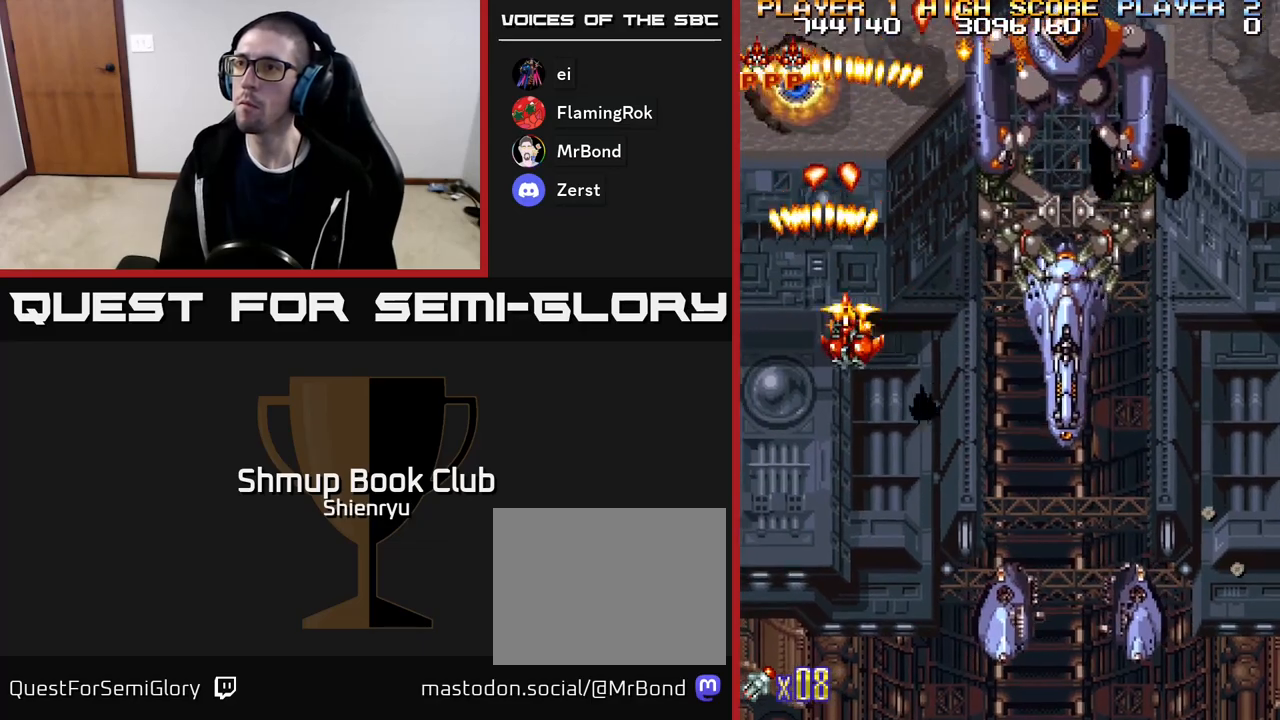
{"buttons": ["R2", "DPAD_UP"], "events": [[367, "DPAD_UP", "down"], [417, "DPAD_RIGHT", "up"]]}
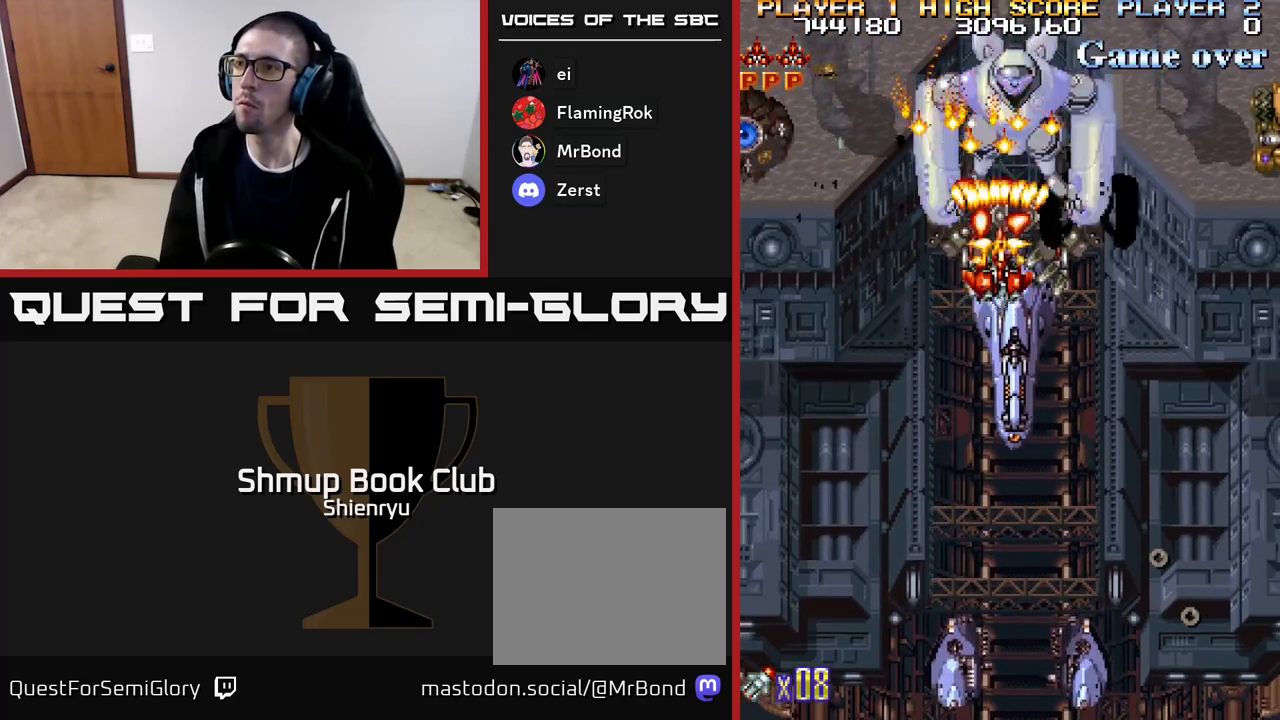
{"buttons": ["R2"], "events": [[50, "DPAD_UP", "up"], [267, "DPAD_RIGHT", "down"], [300, "DPAD_RIGHT", "up"]]}
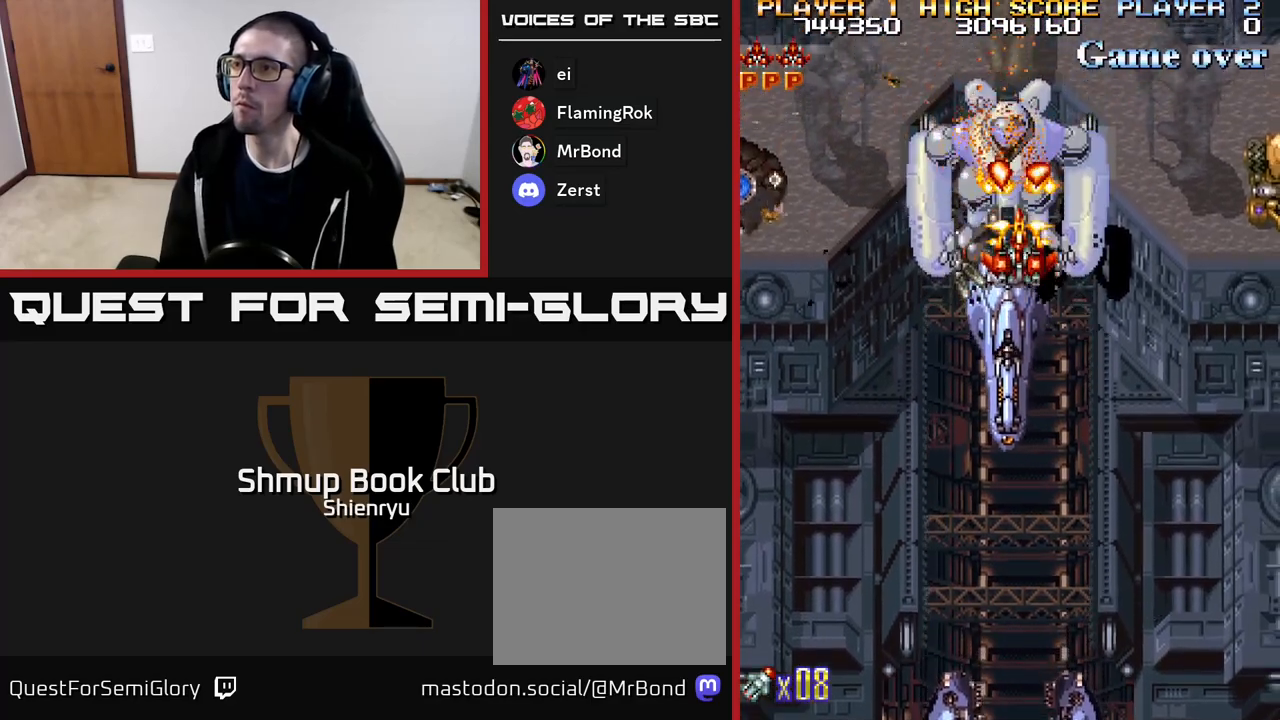
{"buttons": ["R2"], "events": [[250, "DPAD_DOWN", "down"], [317, "DPAD_DOWN", "up"]]}
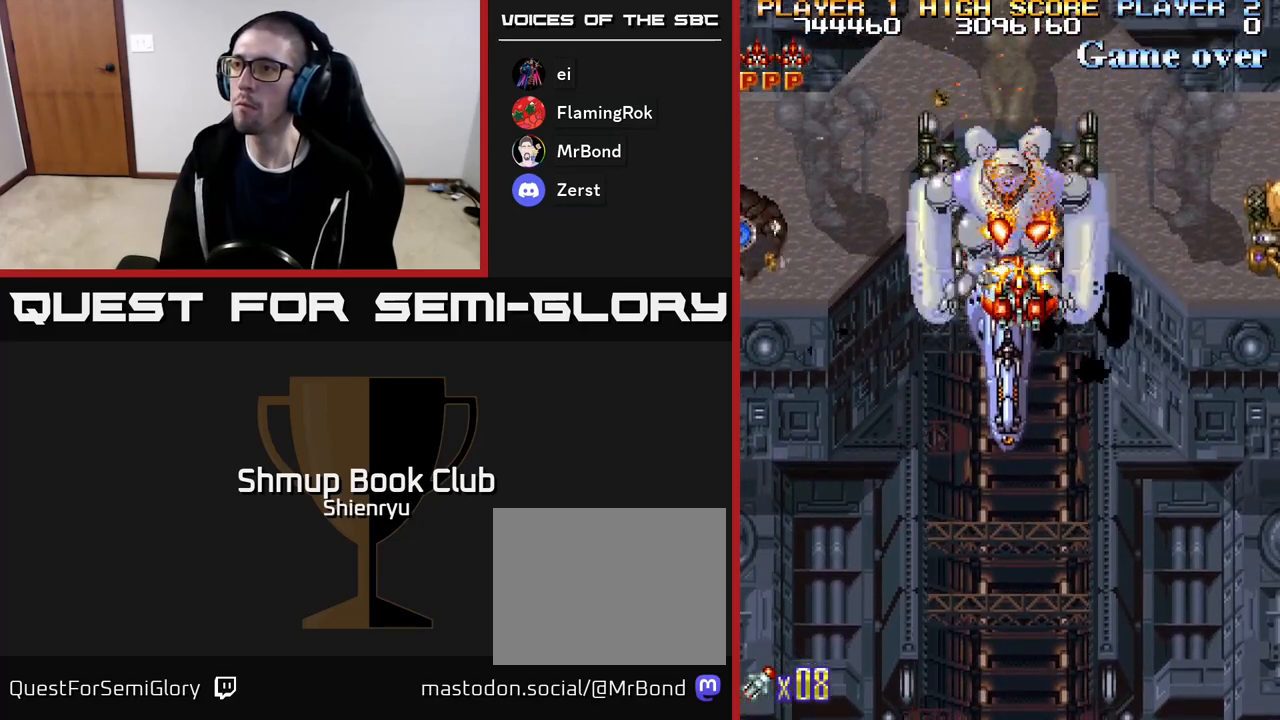
{"buttons": ["R2"], "events": []}
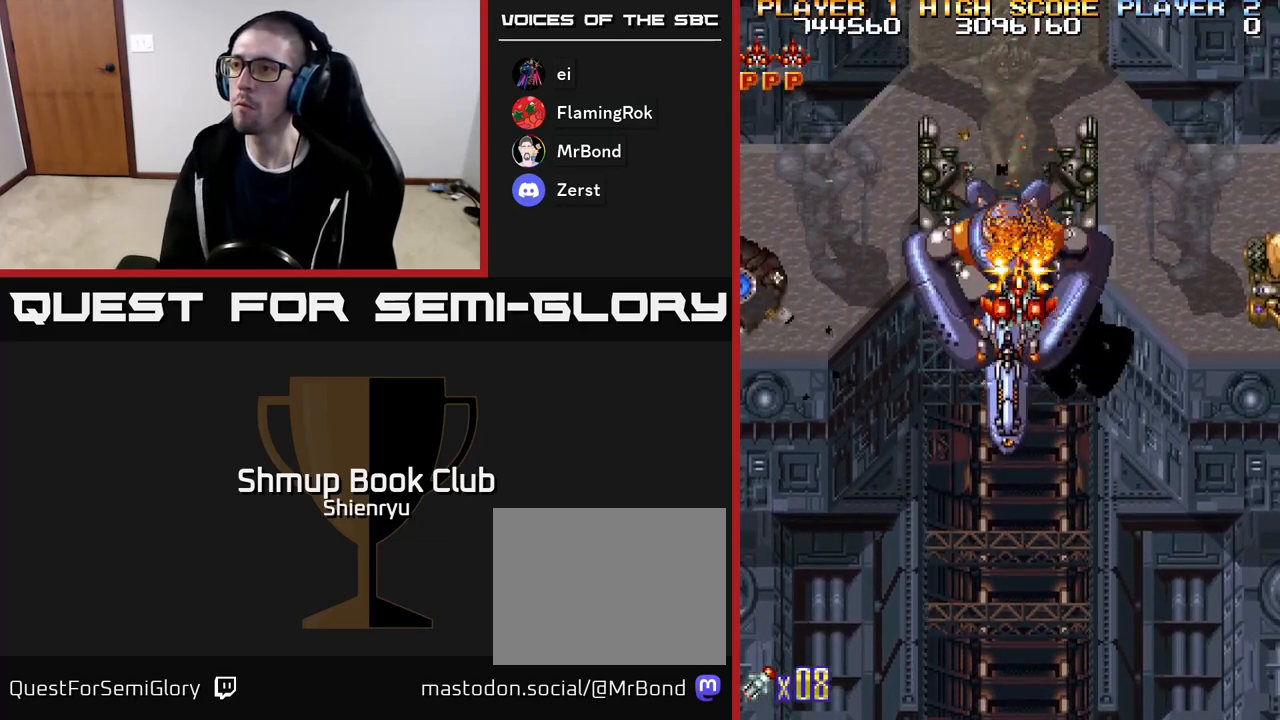
{"buttons": ["R2", "DPAD_DOWN"], "events": [[33, "DPAD_DOWN", "down"], [100, "DPAD_DOWN", "up"], [483, "DPAD_DOWN", "down"]]}
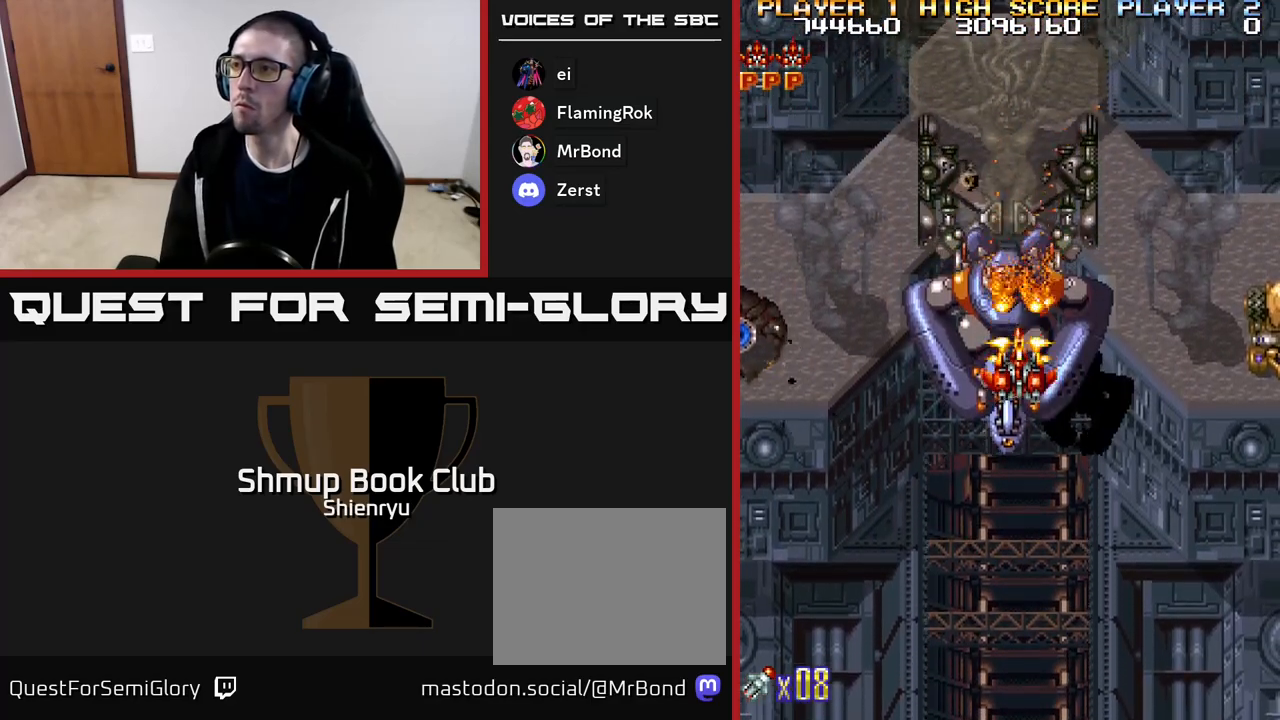
{"buttons": ["R2"], "events": [[50, "DPAD_DOWN", "up"], [267, "DPAD_DOWN", "down"], [333, "DPAD_DOWN", "up"]]}
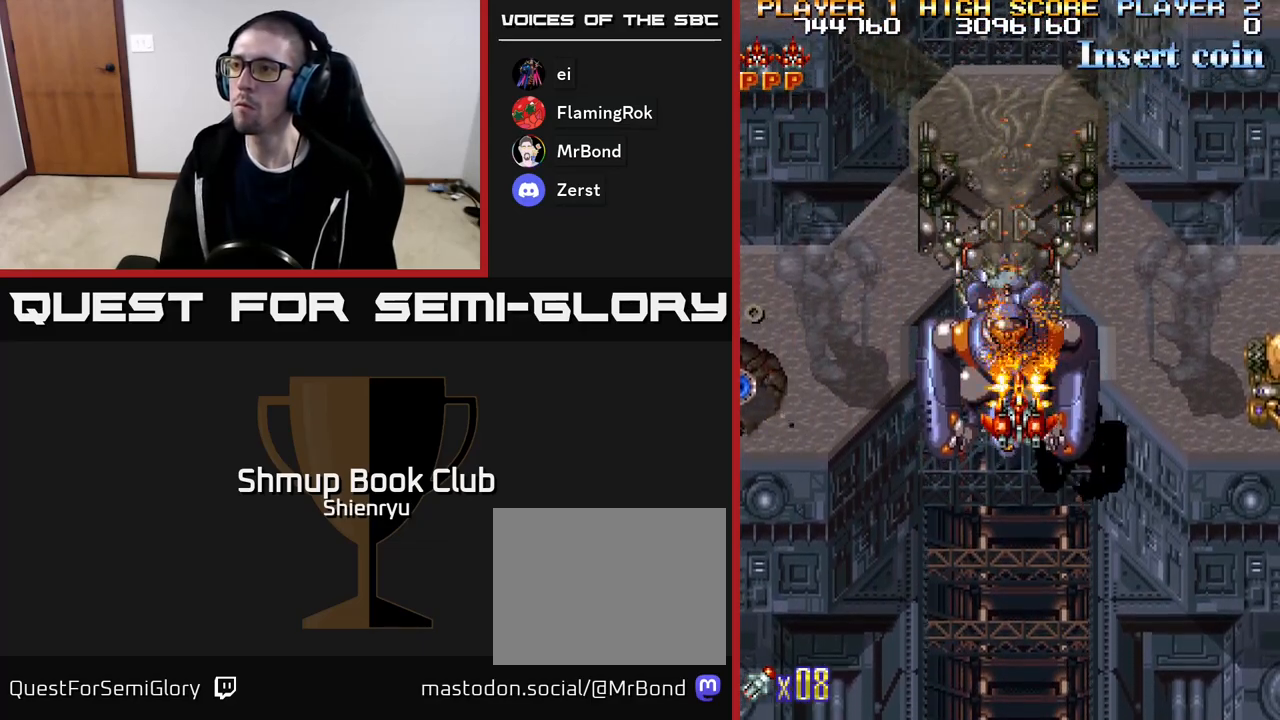
{"buttons": ["R2"], "events": [[133, "DPAD_DOWN", "down"], [250, "DPAD_DOWN", "up"]]}
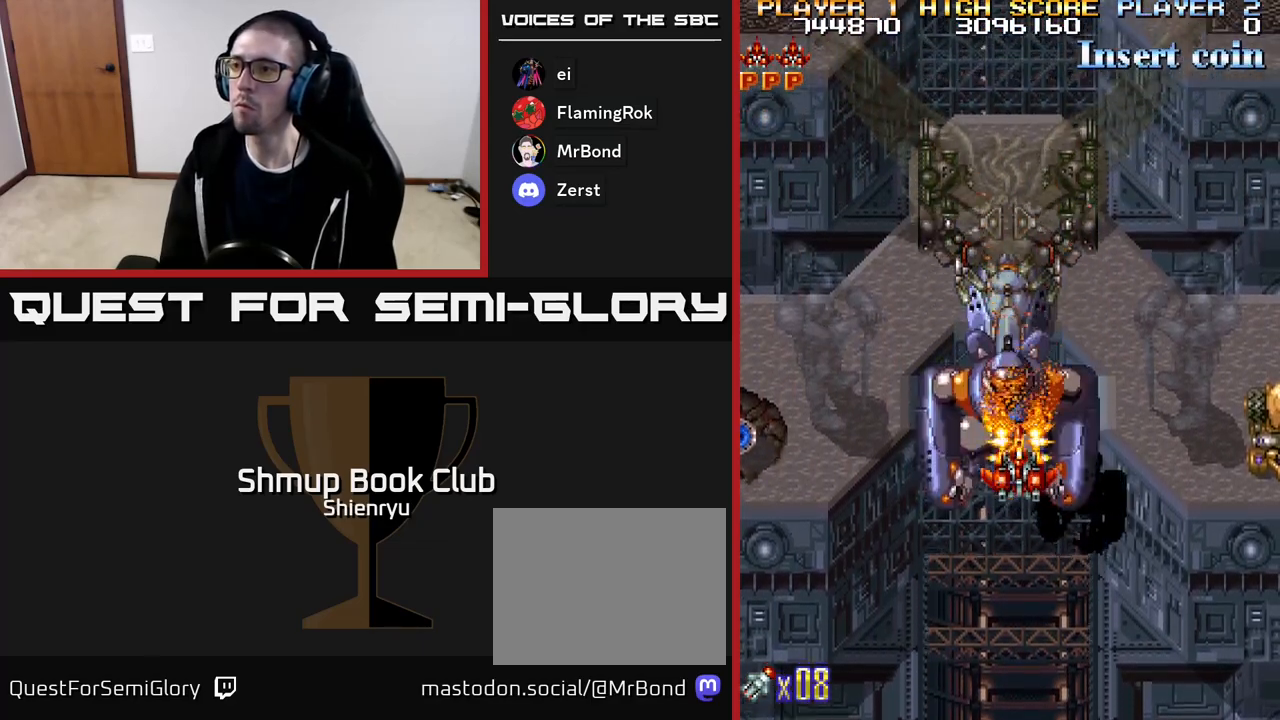
{"buttons": ["R2", "DPAD_RIGHT"], "events": [[167, "DPAD_DOWN", "down"], [200, "DPAD_RIGHT", "down"], [400, "DPAD_DOWN", "up"]]}
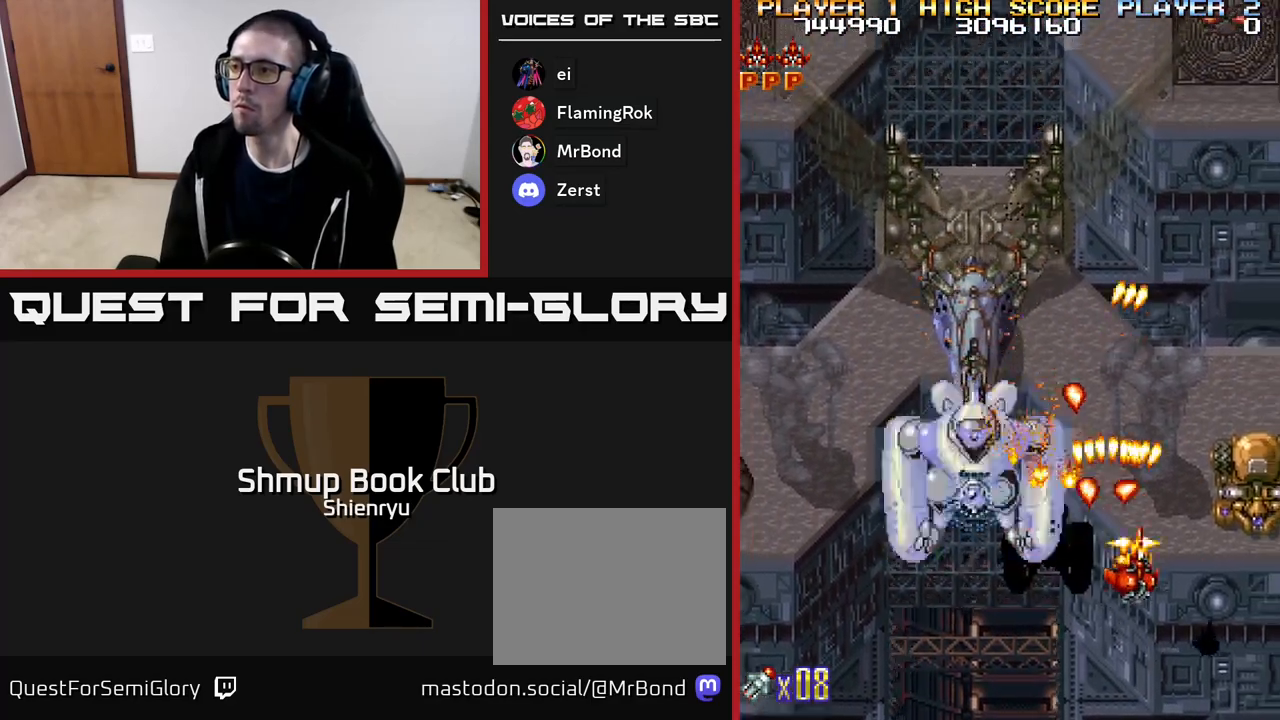
{"buttons": ["R2", "DPAD_UP", "DPAD_LEFT"], "events": [[317, "DPAD_RIGHT", "up"], [333, "DPAD_UP", "down"], [383, "DPAD_LEFT", "down"]]}
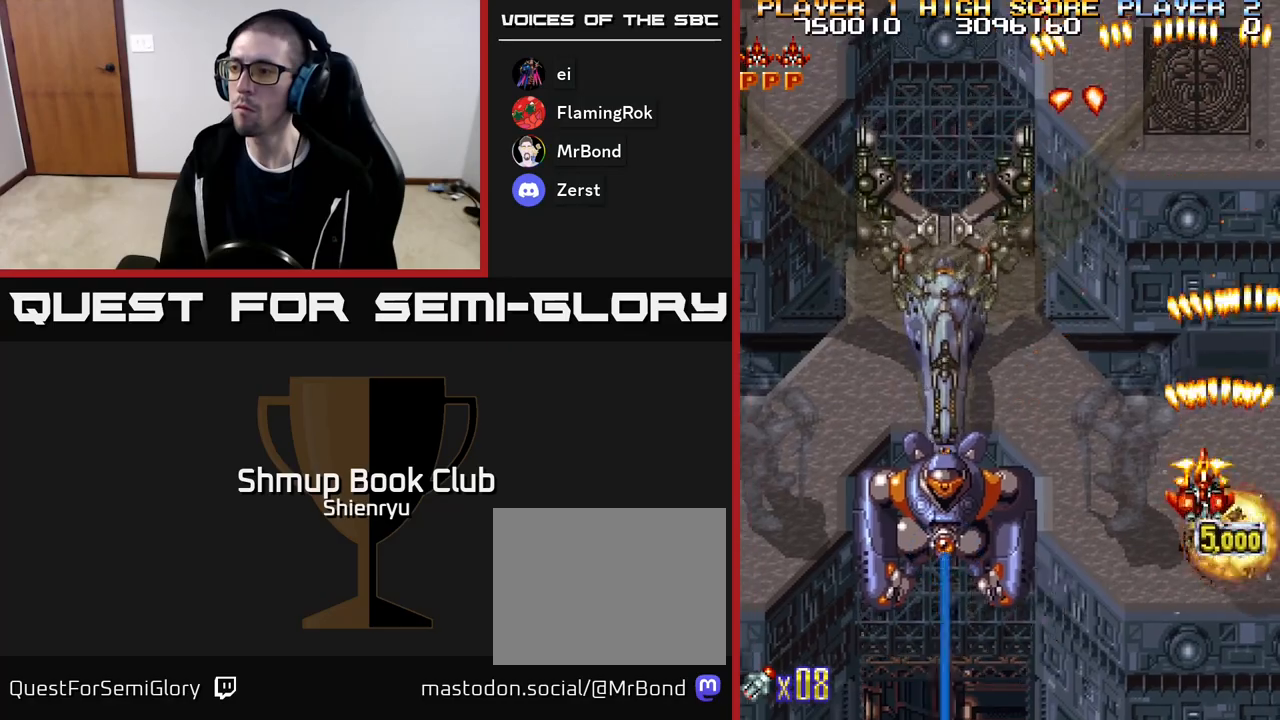
{"buttons": ["R2", "DPAD_LEFT"], "events": [[167, "DPAD_UP", "up"]]}
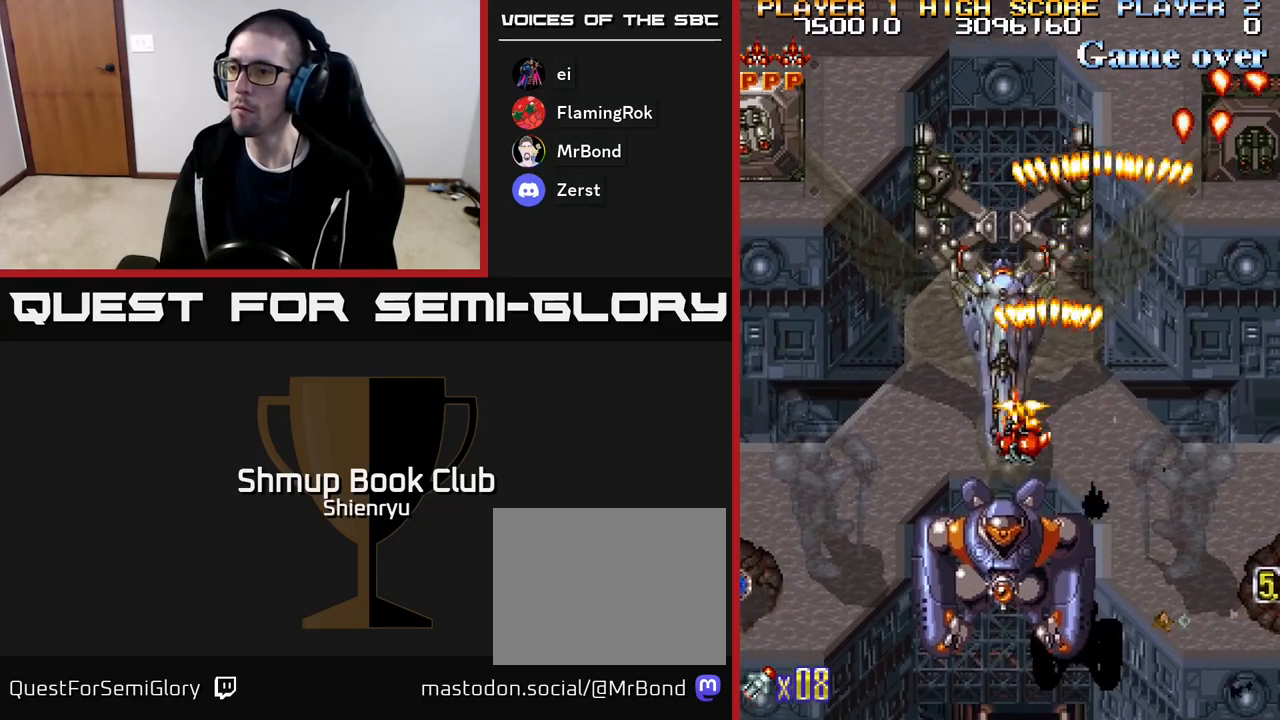
{"buttons": ["R2", "DPAD_DOWN", "DPAD_LEFT"], "events": [[133, "DPAD_DOWN", "down"]]}
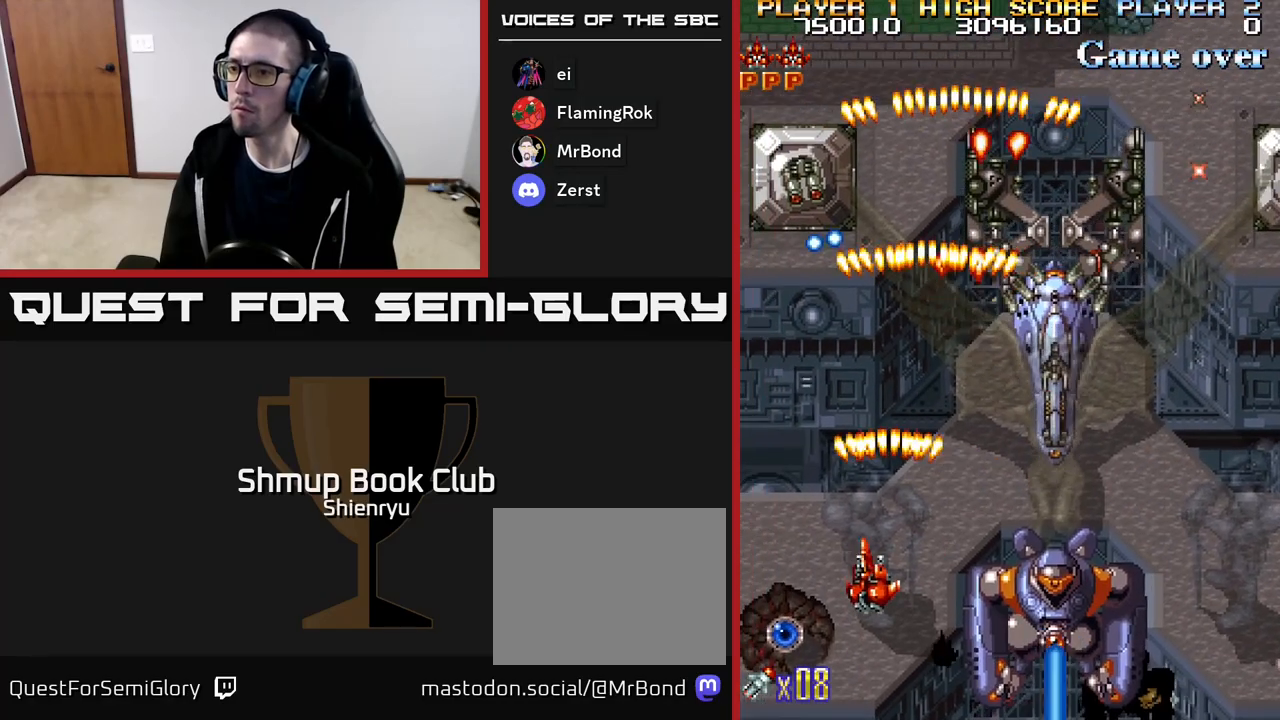
{"buttons": ["R2", "DPAD_UP"], "events": [[267, "DPAD_LEFT", "up"], [283, "DPAD_DOWN", "up"], [317, "DPAD_UP", "down"]]}
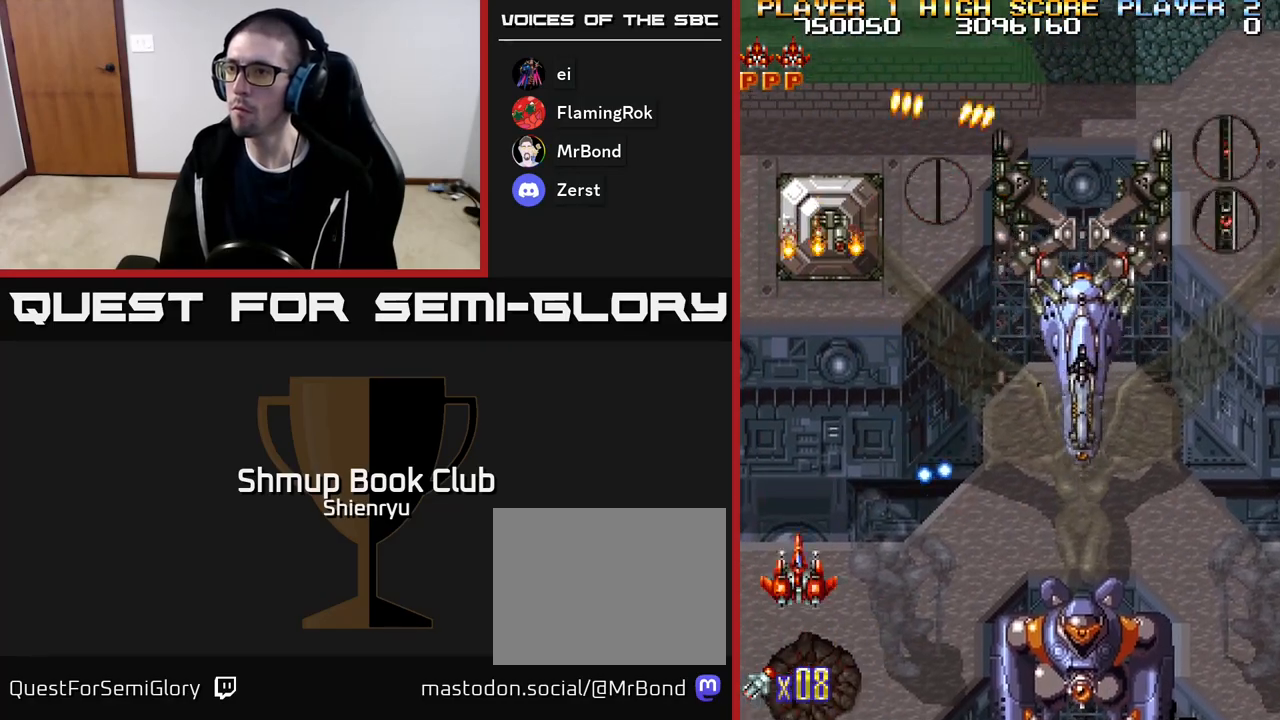
{"buttons": ["A", "R2", "DPAD_RIGHT"], "events": [[233, "DPAD_RIGHT", "down"], [250, "A", "down"], [300, "DPAD_UP", "up"], [367, "DPAD_RIGHT", "up"], [383, "R2", "up"], [400, "DPAD_DOWN", "down"], [417, "A", "up"], [433, "A", "down"], [450, "DPAD_RIGHT", "down"], [450, "R2", "down"], [483, "DPAD_DOWN", "up"]]}
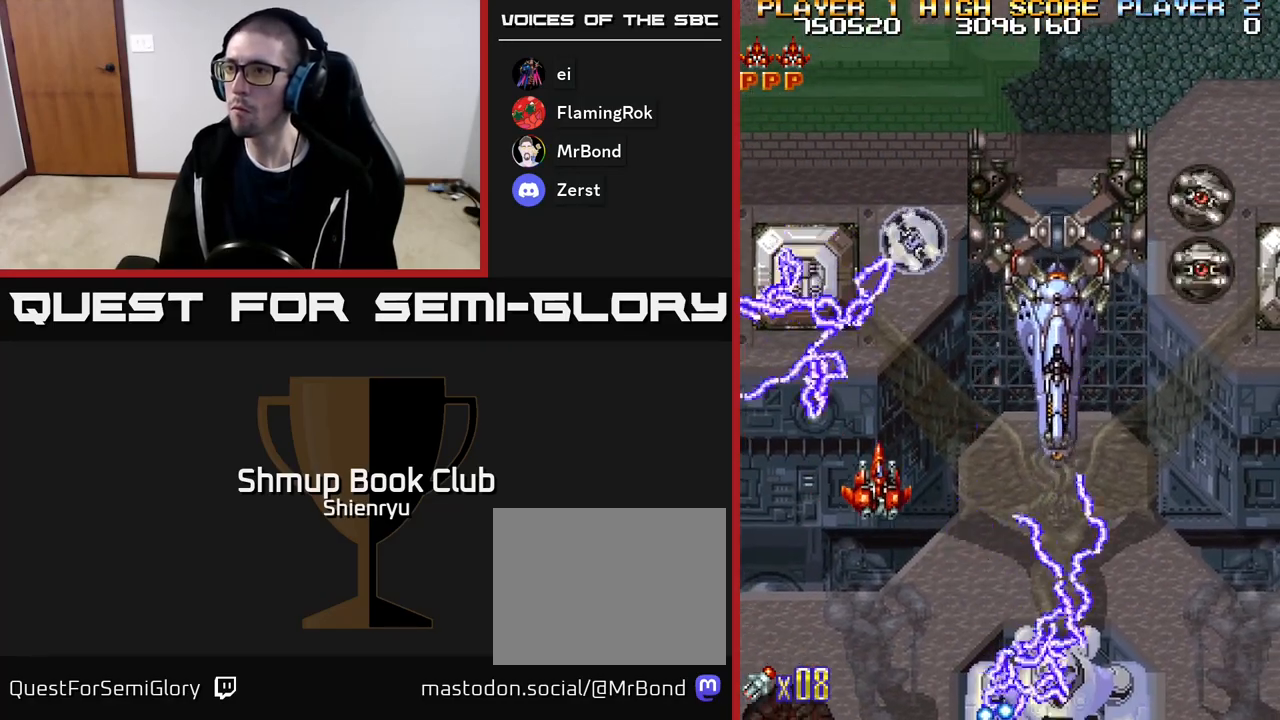
{"buttons": ["A", "R2", "DPAD_DOWN", "DPAD_RIGHT"], "events": [[183, "DPAD_DOWN", "down"], [300, "DPAD_DOWN", "up"], [483, "DPAD_DOWN", "down"]]}
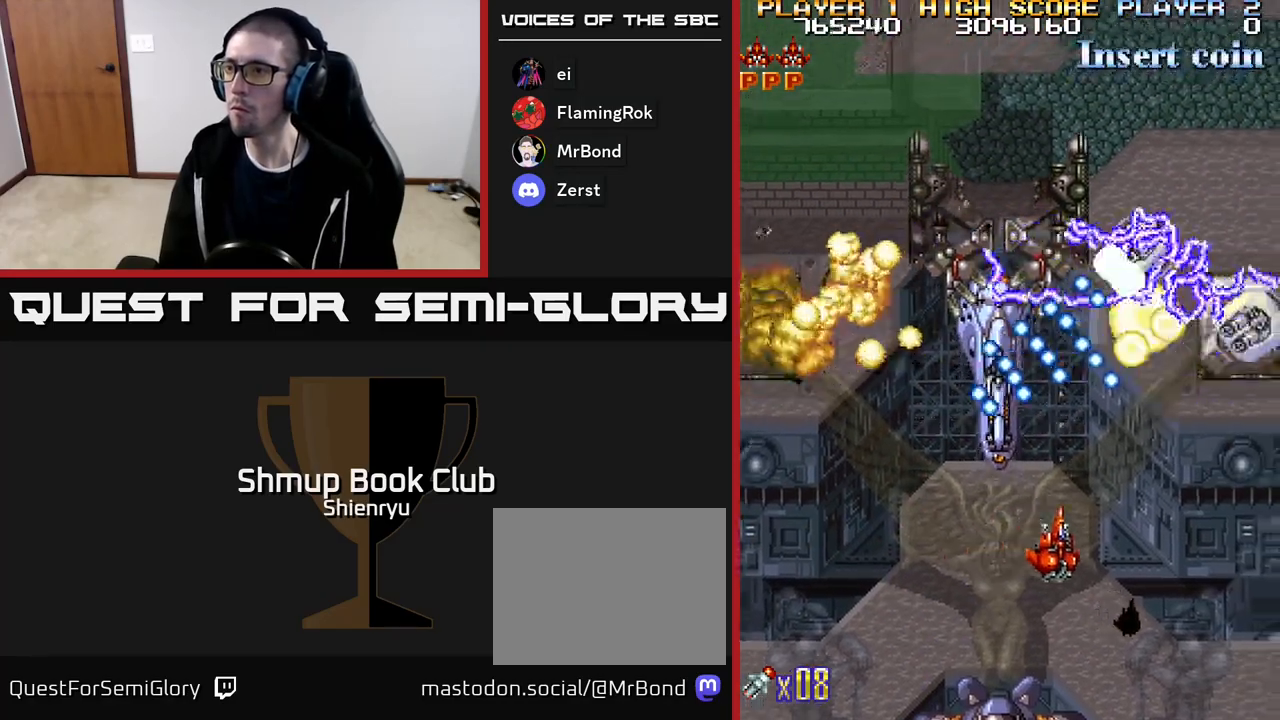
{"buttons": ["A", "R2"], "events": [[67, "DPAD_DOWN", "up"], [417, "DPAD_RIGHT", "up"]]}
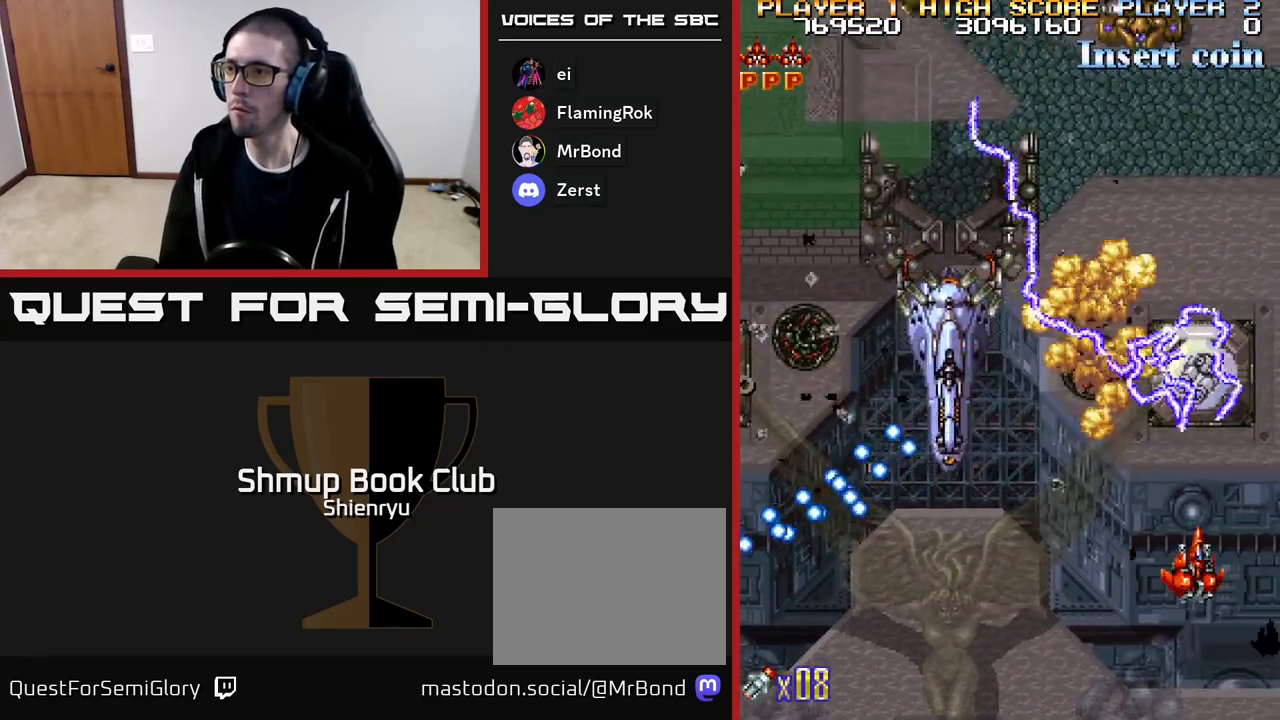
{"buttons": ["A", "R2", "DPAD_UP", "DPAD_LEFT"], "events": [[300, "A", "up"], [333, "R2", "up"], [417, "A", "down"], [433, "R2", "down"], [467, "DPAD_UP", "down"], [500, "DPAD_LEFT", "down"]]}
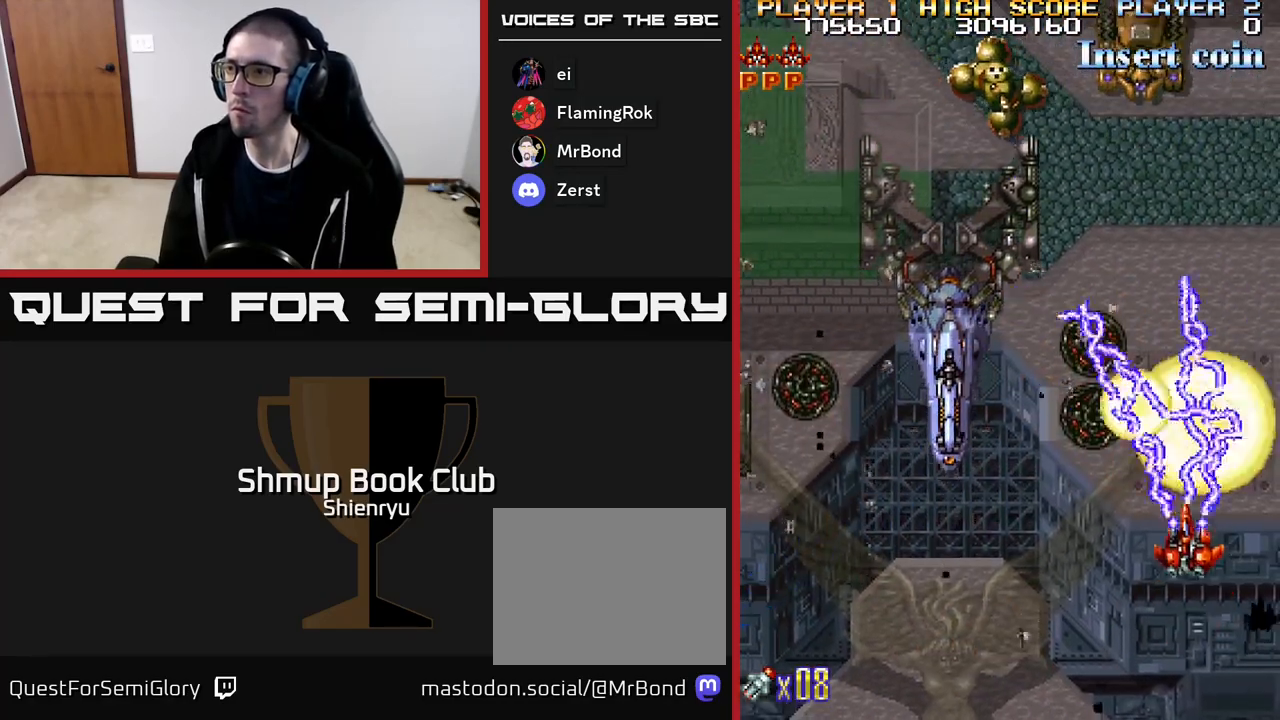
{"buttons": ["A", "R2"], "events": [[100, "DPAD_UP", "up"], [133, "DPAD_DOWN", "down"], [250, "DPAD_DOWN", "up"], [283, "R2", "up"], [300, "A", "up"], [300, "DPAD_UP", "down"], [400, "R2", "down"], [433, "A", "down"], [433, "DPAD_LEFT", "up"], [433, "DPAD_UP", "up"]]}
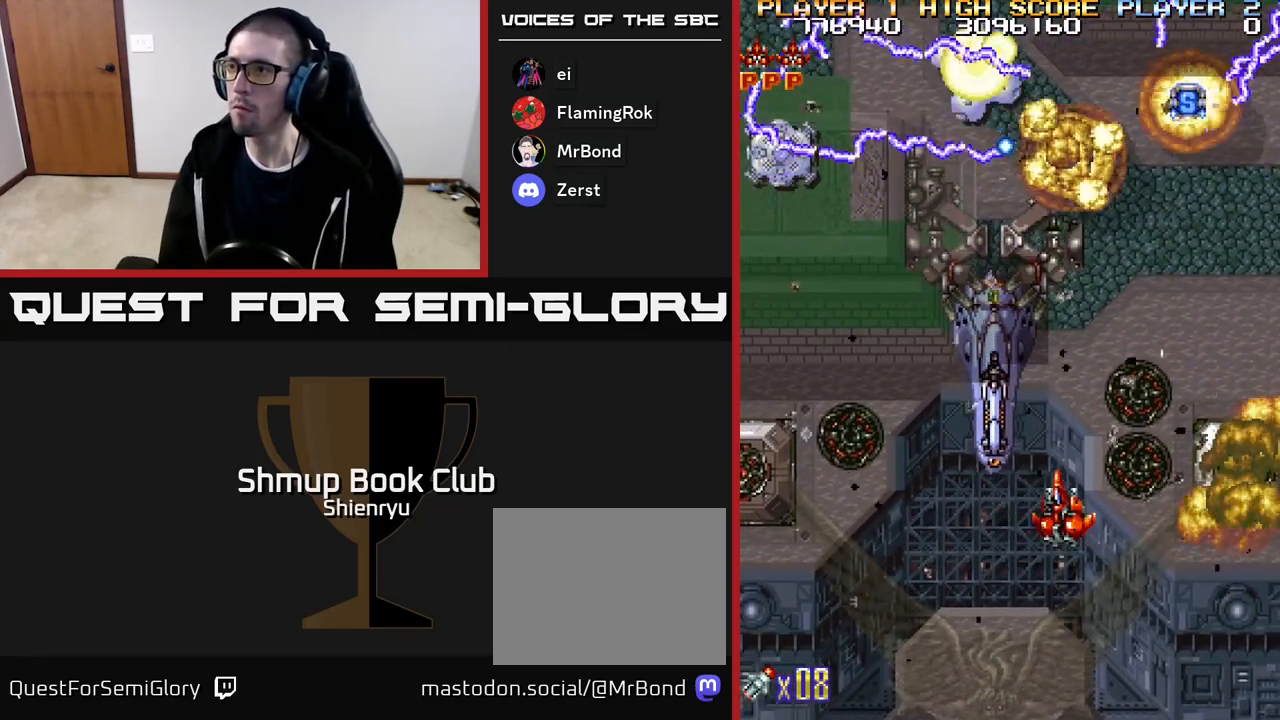
{"buttons": ["A", "R2", "DPAD_LEFT"], "events": [[17, "DPAD_LEFT", "down"], [100, "R2", "up"], [267, "R2", "down"], [300, "R2", "up"], [383, "DPAD_DOWN", "down"], [417, "R2", "down"], [433, "DPAD_LEFT", "up"], [483, "DPAD_DOWN", "up"], [500, "DPAD_LEFT", "down"]]}